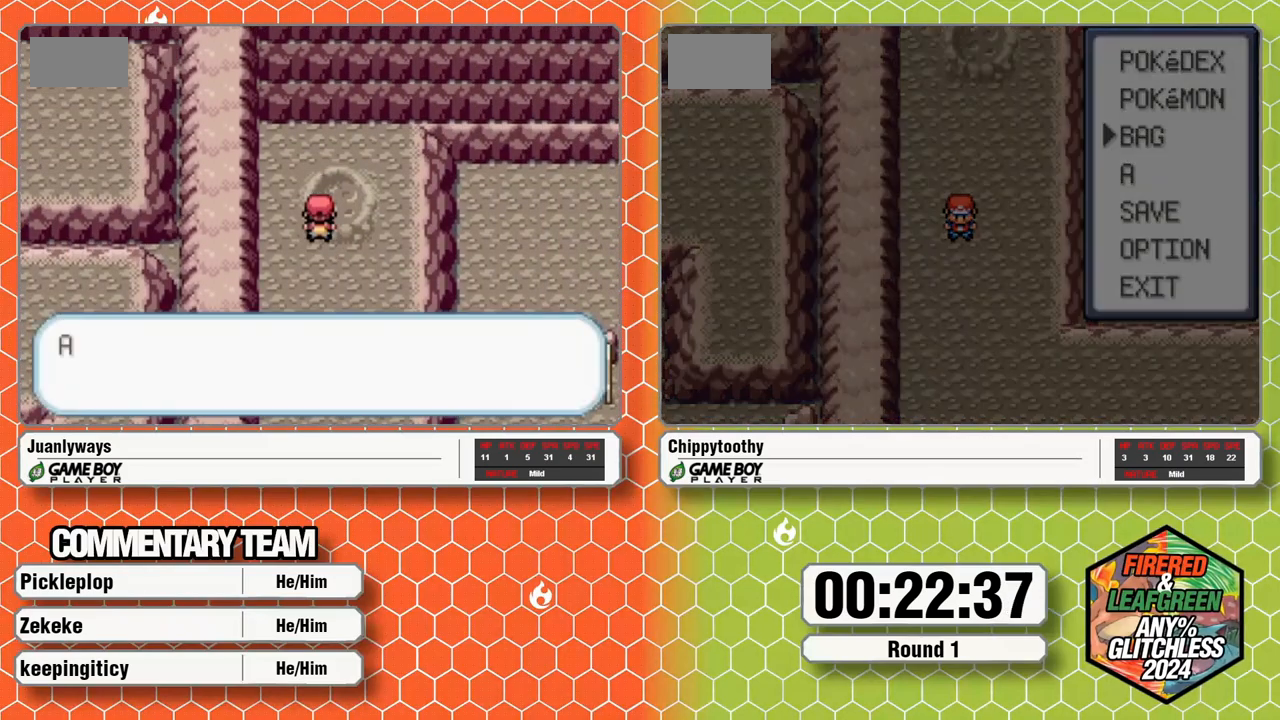
Gameplay with a controller (Nintendo layout); each line is a JSON object with the inputs held at the frame after it. "events" lists button and stick changes between this image and that frame as [ms after this image, input, new state], when the widget could be followed in between. Not read: B L3 R3 SELECT START.
{"buttons": ["DPAD_DOWN"], "events": []}
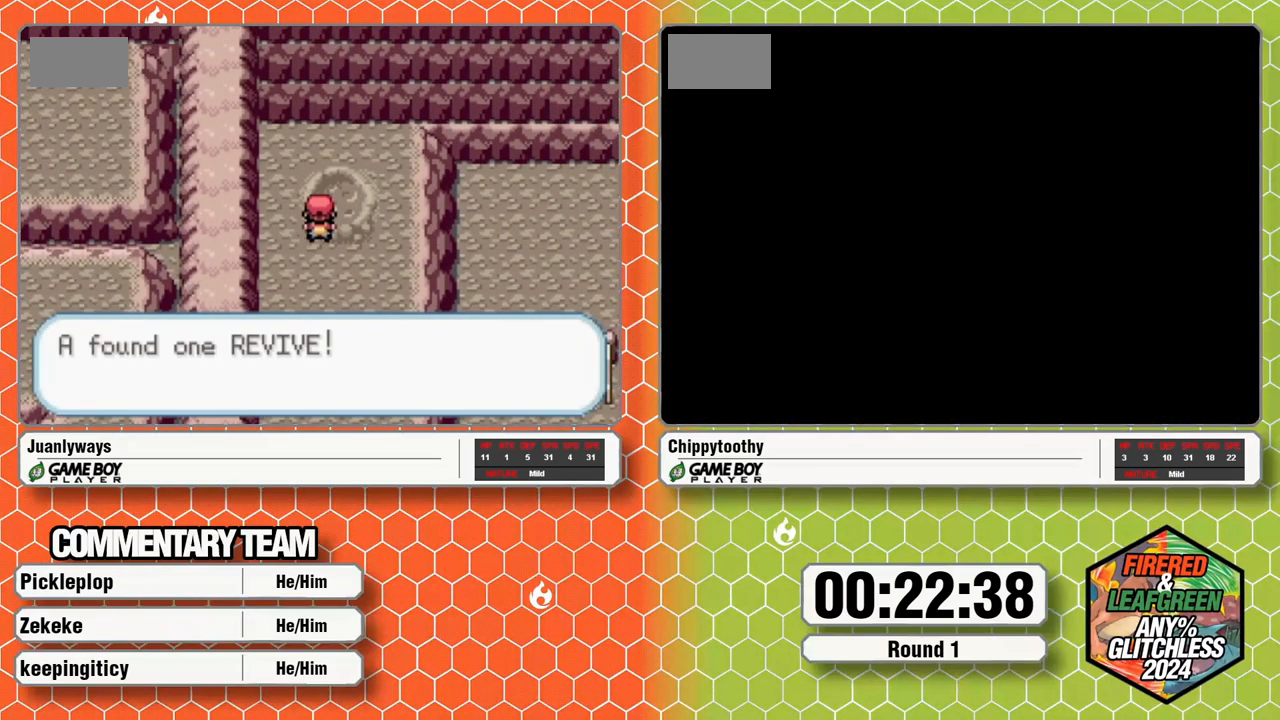
{"buttons": ["DPAD_DOWN"], "events": []}
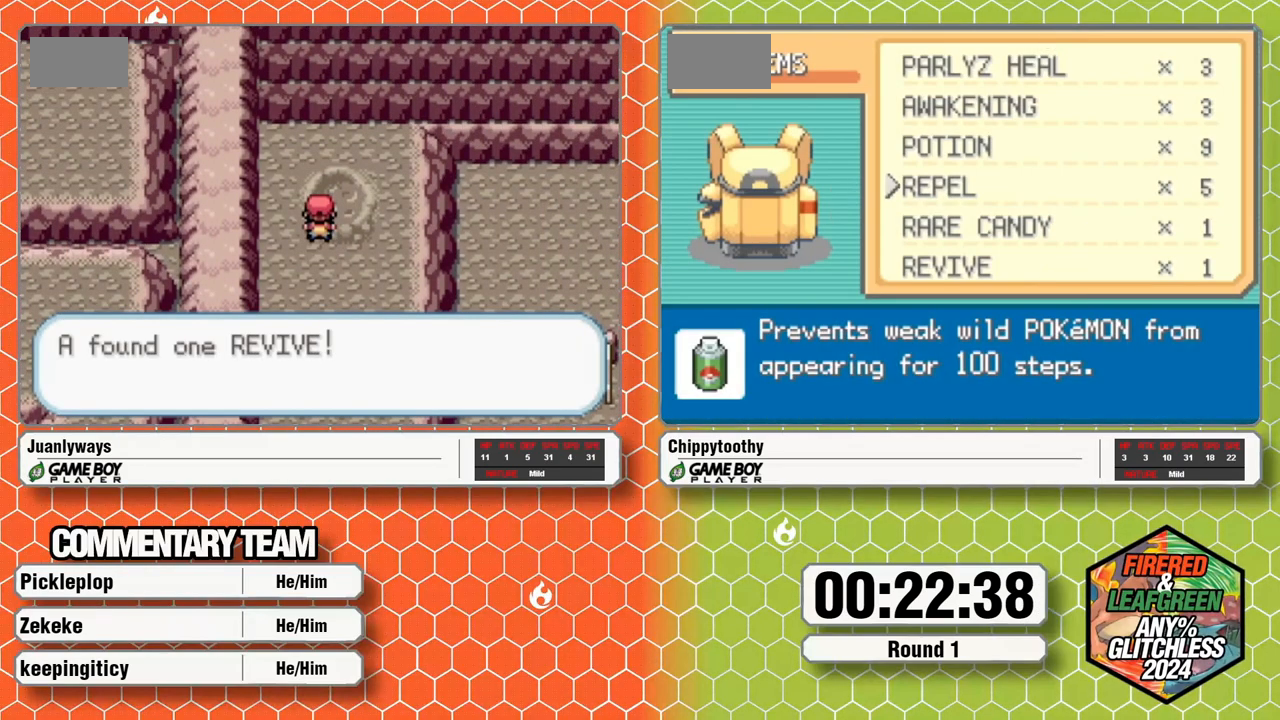
{"buttons": ["DPAD_DOWN"], "events": []}
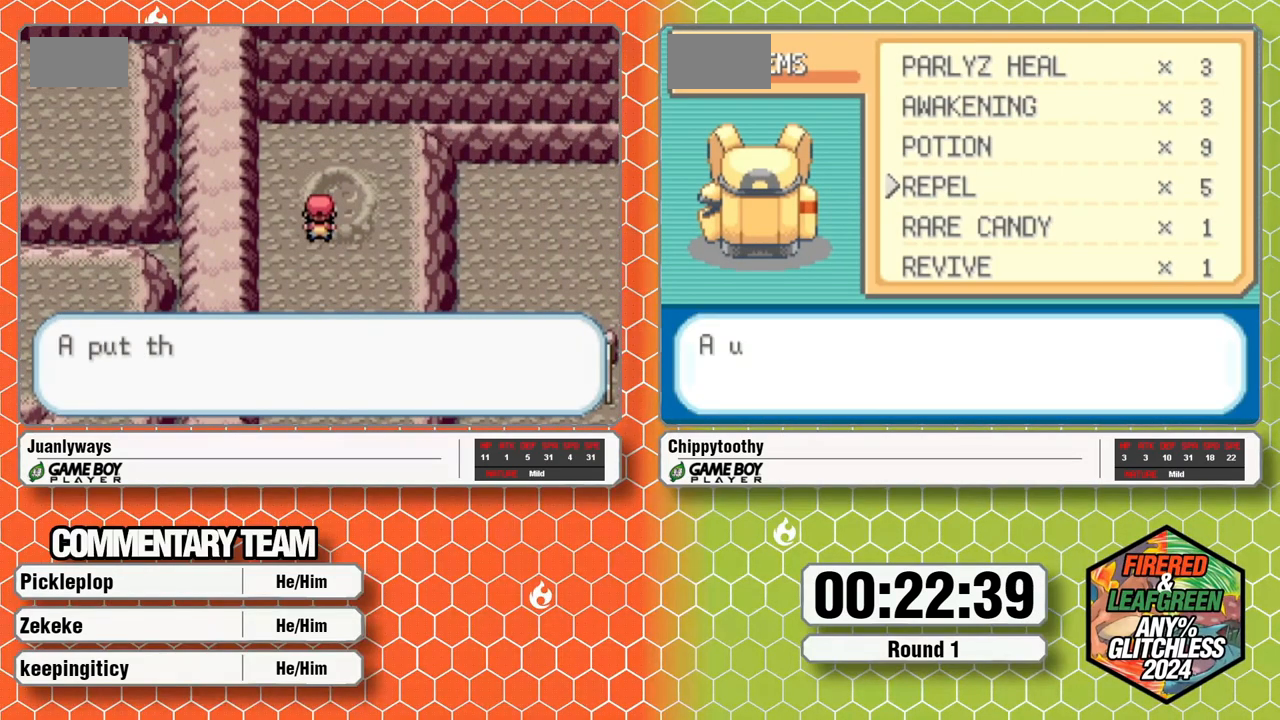
{"buttons": ["DPAD_DOWN"], "events": []}
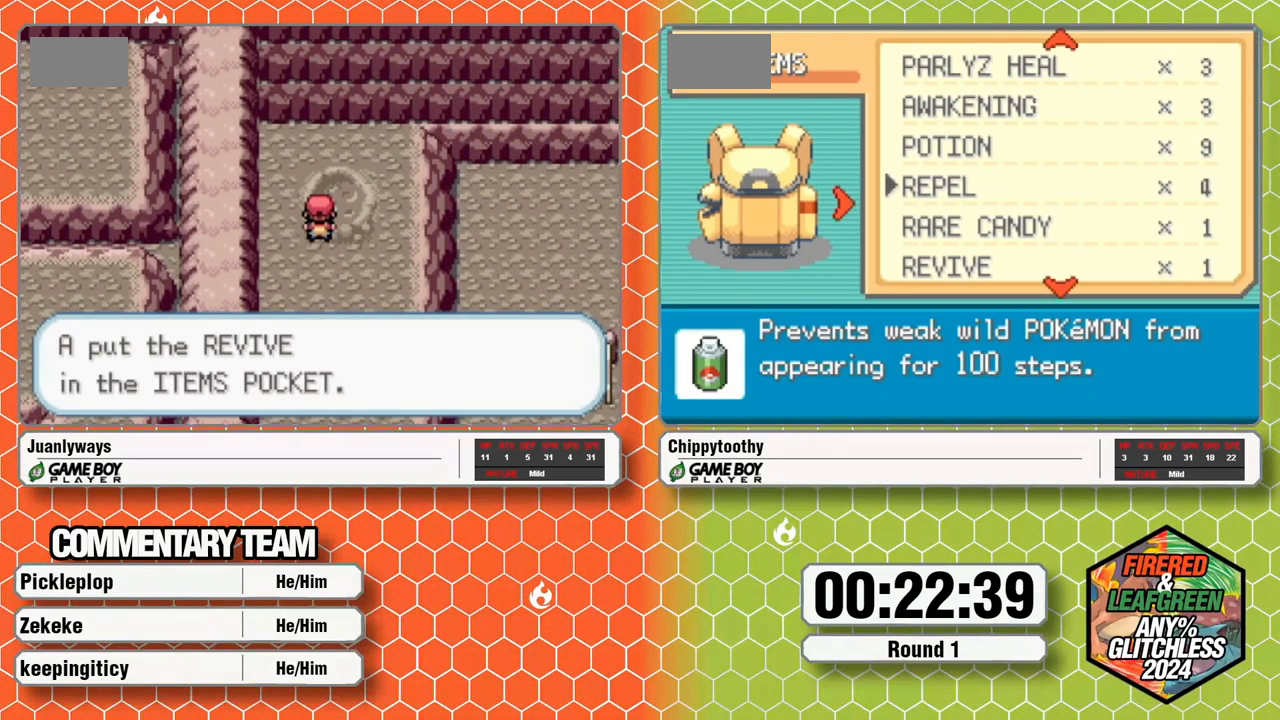
{"buttons": ["DPAD_DOWN"]}
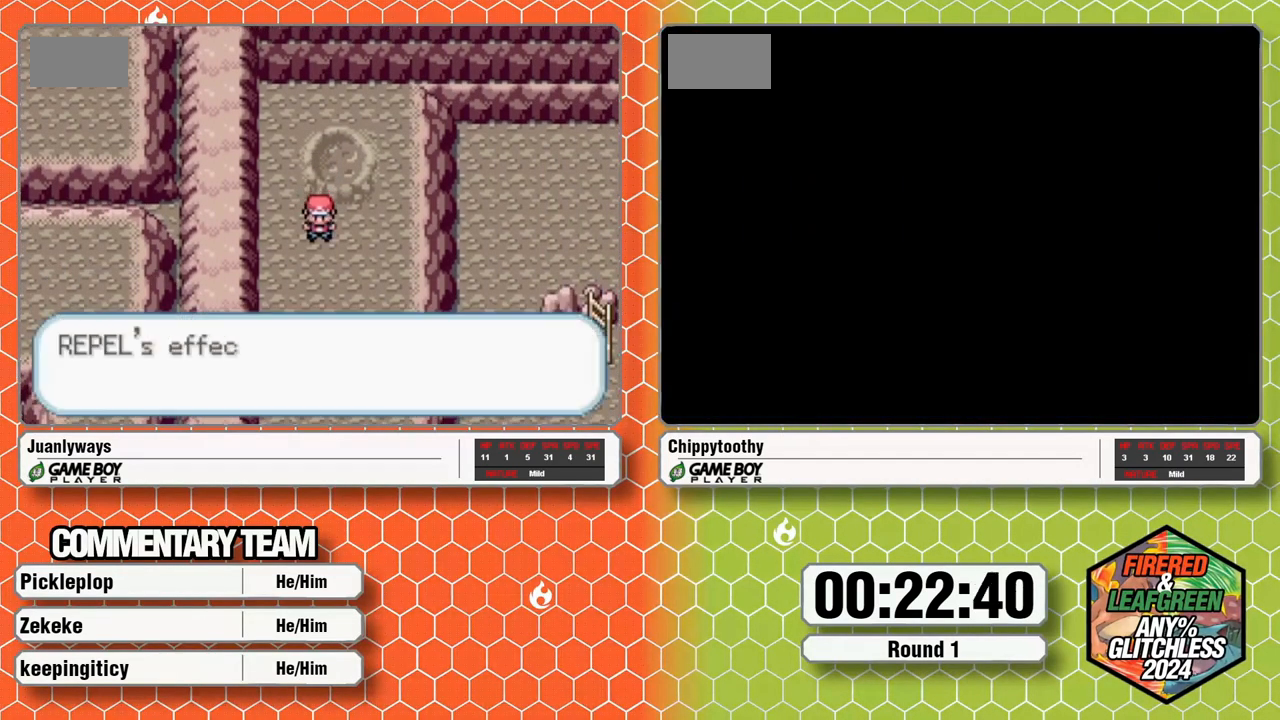
{"buttons": ["A", "L1"], "events": [[83, "DPAD_DOWN", "up"], [433, "L1", "down"], [467, "A", "down"]]}